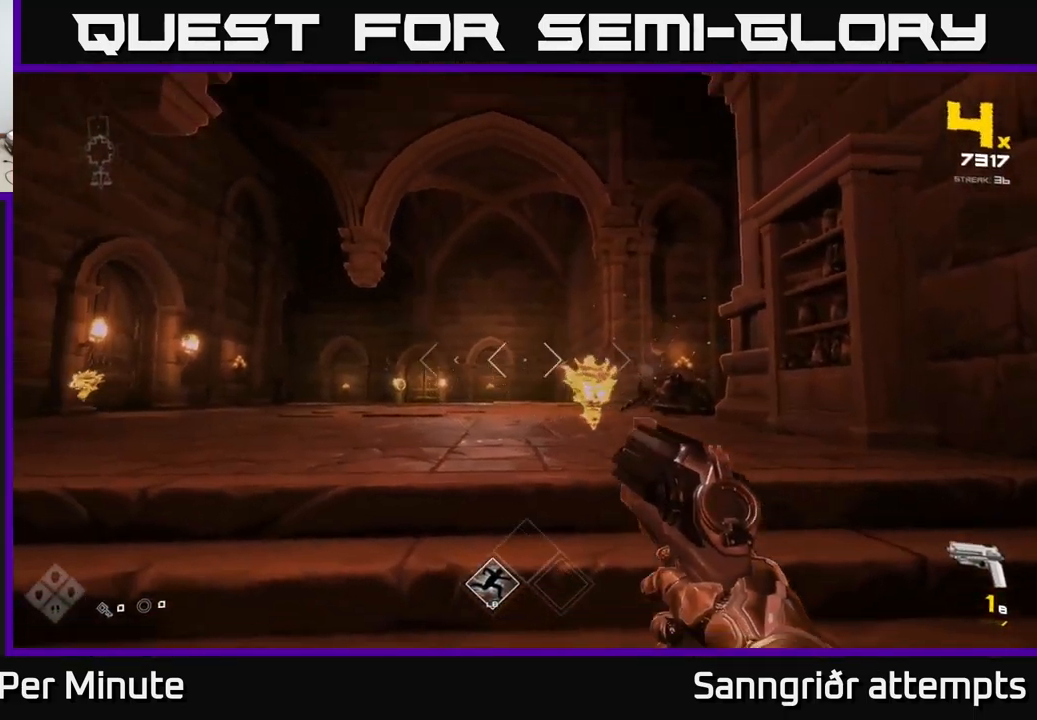
Gameplay with a controller (Xbox layout); each line is a JSON object with the inputs held at the frame after it. "events" lists button and stick changes between this image and that frame as [ms after this image, input, new state], when the widget could be followed in between.
{"buttons": [], "left_stick": "up-left", "right_stick": "center", "events": [[16, "R2", "down"], [50, "left_stick", "down"], [100, "right_stick", "up-right"], [133, "R2", "up"], [183, "right_stick", "down-right"], [233, "left_stick", "down-left"], [316, "right_stick", "left"], [350, "R1", "down"], [350, "left_stick", "left"], [450, "left_stick", "up-left"], [450, "right_stick", "center"], [466, "R1", "up"]]}
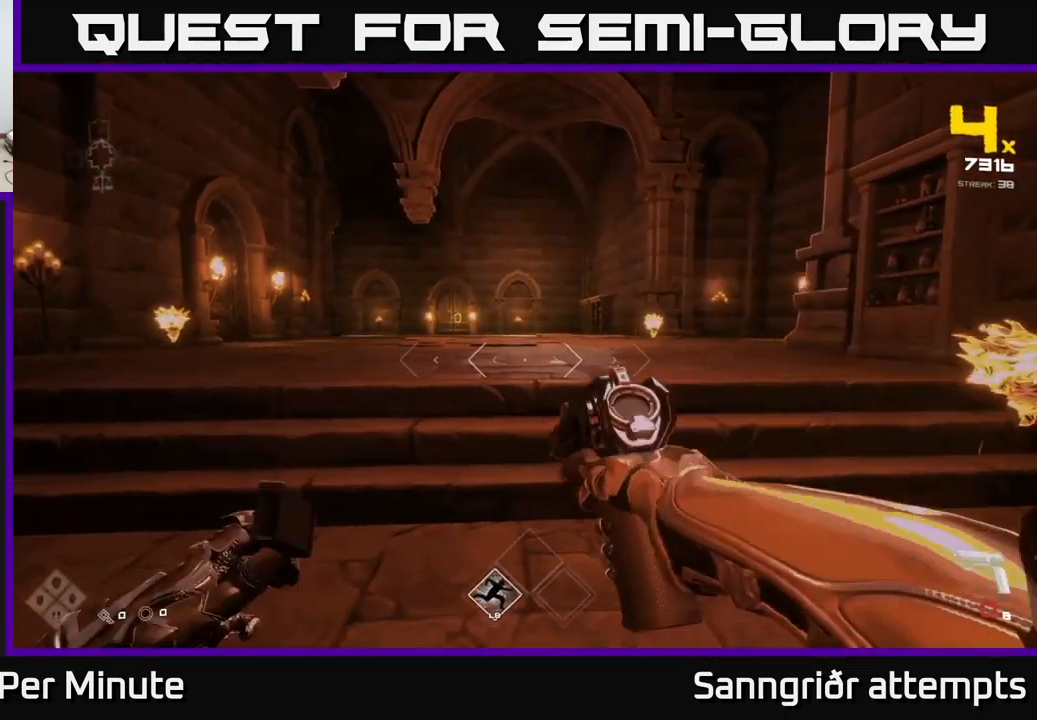
{"buttons": [], "left_stick": "left", "right_stick": "right", "events": [[16, "left_stick", "up"], [166, "left_stick", "up-right"], [183, "R1", "down"], [283, "R1", "up"], [316, "right_stick", "right"], [333, "left_stick", "up-left"], [466, "left_stick", "left"]]}
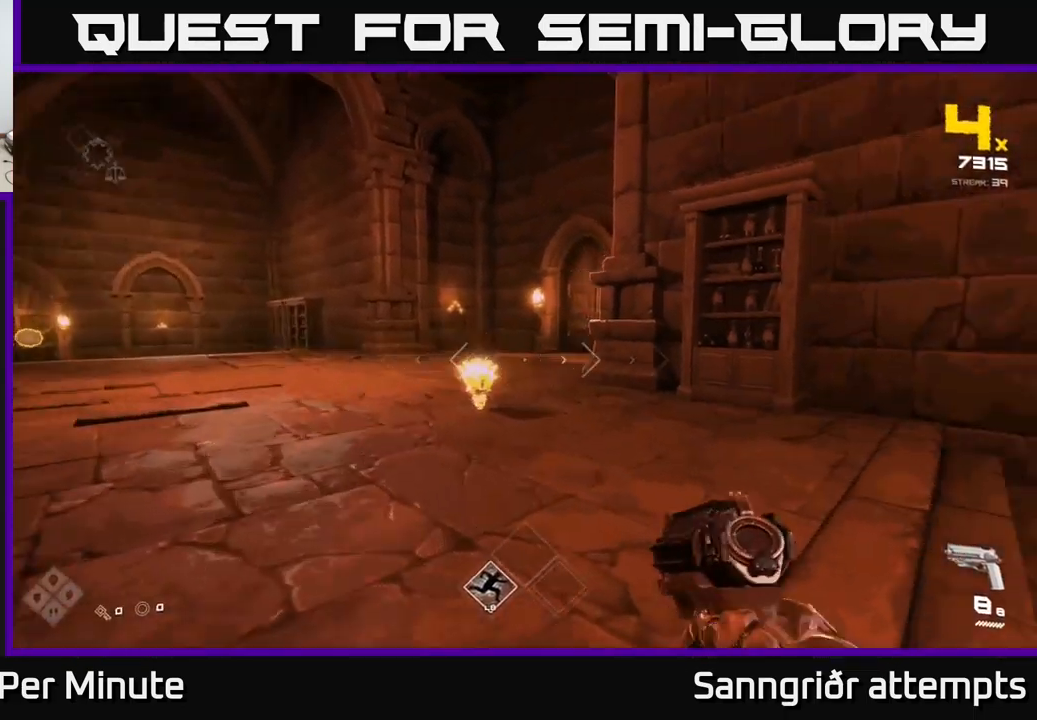
{"buttons": [], "left_stick": "down-left", "right_stick": "center", "events": [[16, "R2", "down"], [33, "right_stick", "down-right"], [117, "R2", "up"], [183, "right_stick", "right"], [400, "R2", "down"], [450, "left_stick", "down-left"], [467, "right_stick", "center"], [483, "R2", "up"]]}
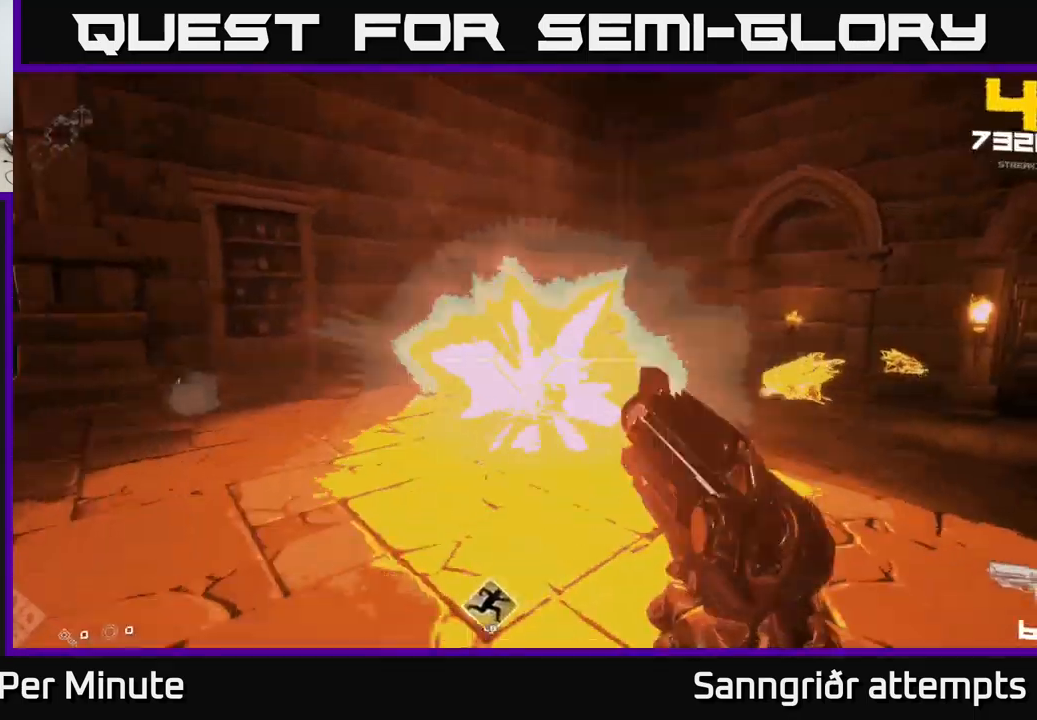
{"buttons": [], "left_stick": "down-left", "right_stick": "center", "events": [[17, "left_stick", "down"], [33, "right_stick", "right"], [217, "R2", "down"], [233, "right_stick", "center"], [300, "R2", "up"], [333, "left_stick", "center"], [383, "left_stick", "down-left"]]}
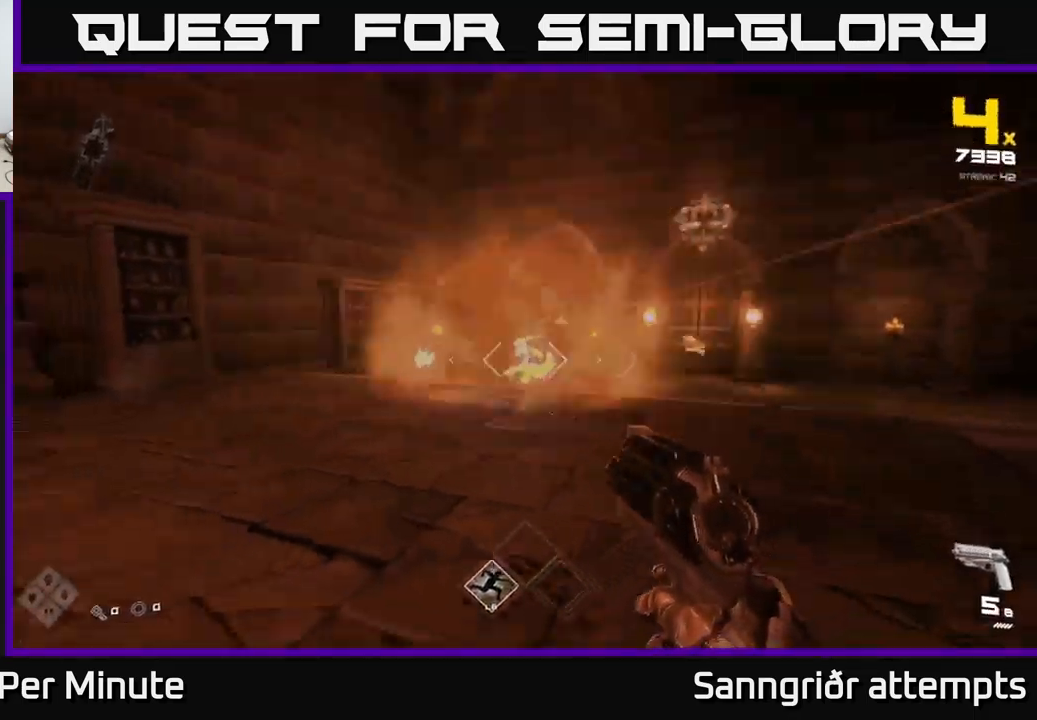
{"buttons": ["R2"], "left_stick": "up", "right_stick": "center", "events": [[17, "left_stick", "down"], [50, "R2", "down"], [133, "R2", "up"], [233, "left_stick", "right"], [233, "right_stick", "right"], [283, "left_stick", "up-right"], [383, "right_stick", "center"], [417, "R2", "down"], [450, "left_stick", "up"]]}
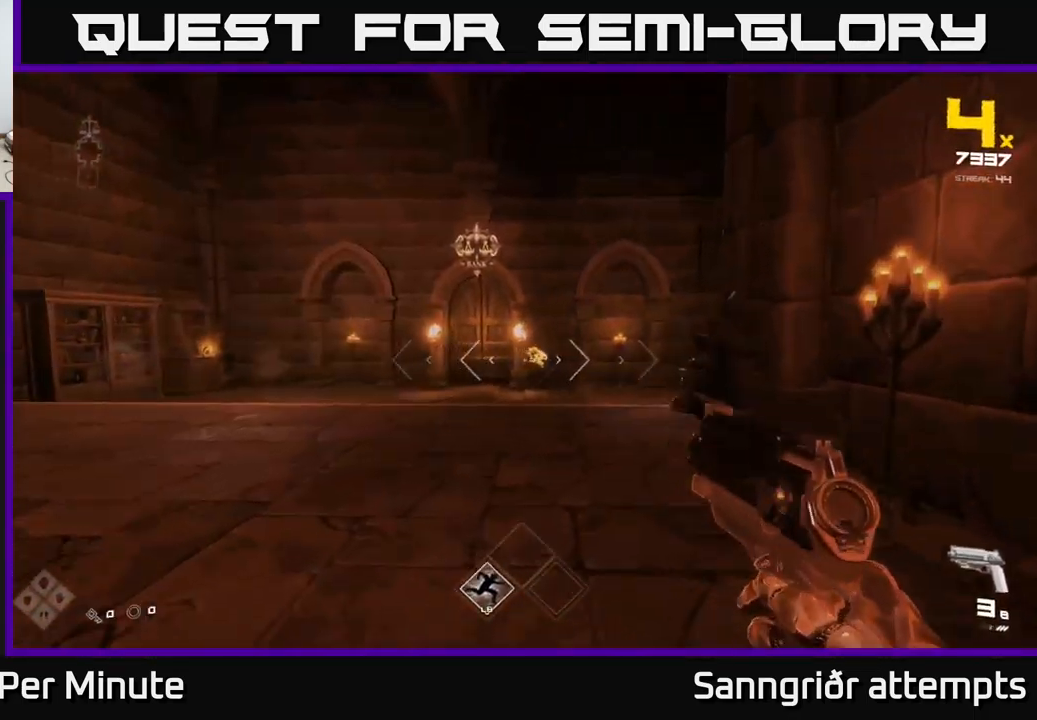
{"buttons": [], "left_stick": "up-left", "right_stick": "right", "events": [[50, "R2", "up"], [233, "R2", "down"], [267, "right_stick", "right"], [300, "left_stick", "up-left"], [333, "R2", "up"], [350, "right_stick", "center"], [500, "right_stick", "right"]]}
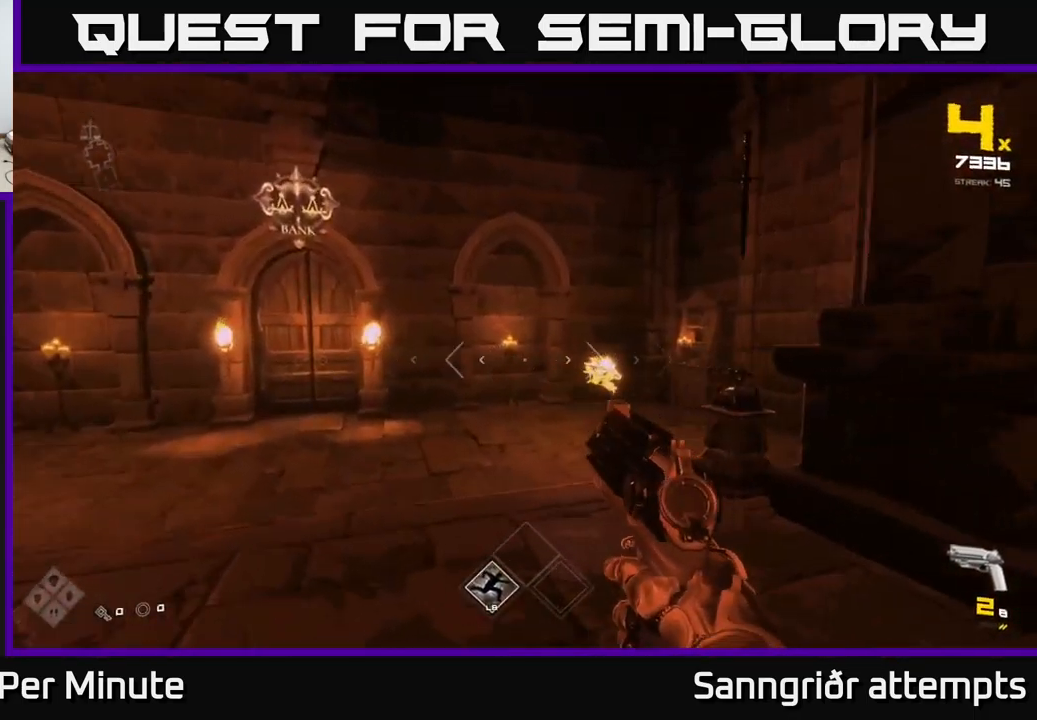
{"buttons": ["R1"], "left_stick": "left", "right_stick": "right", "events": [[83, "left_stick", "left"], [100, "R2", "down"], [217, "R2", "up"], [250, "right_stick", "center"], [383, "right_stick", "right"], [433, "R1", "down"]]}
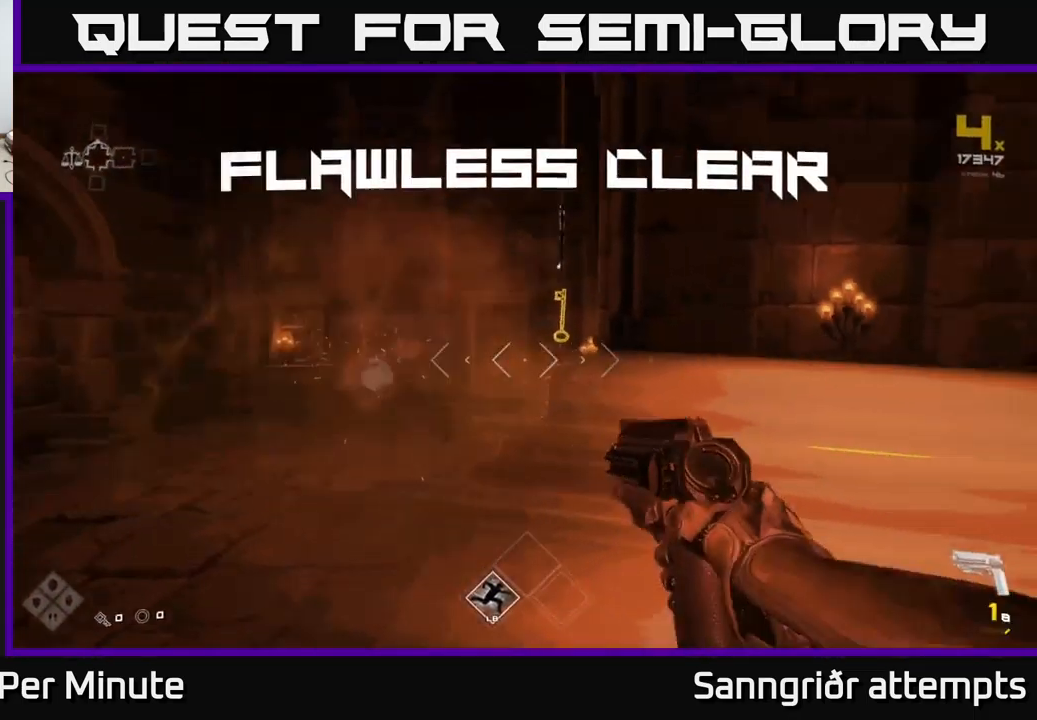
{"buttons": [], "left_stick": "left", "right_stick": "left", "events": [[33, "R1", "up"], [133, "left_stick", "down"], [217, "left_stick", "center"], [250, "R1", "down"], [317, "left_stick", "up"], [367, "R1", "up"], [450, "right_stick", "left"], [483, "left_stick", "left"]]}
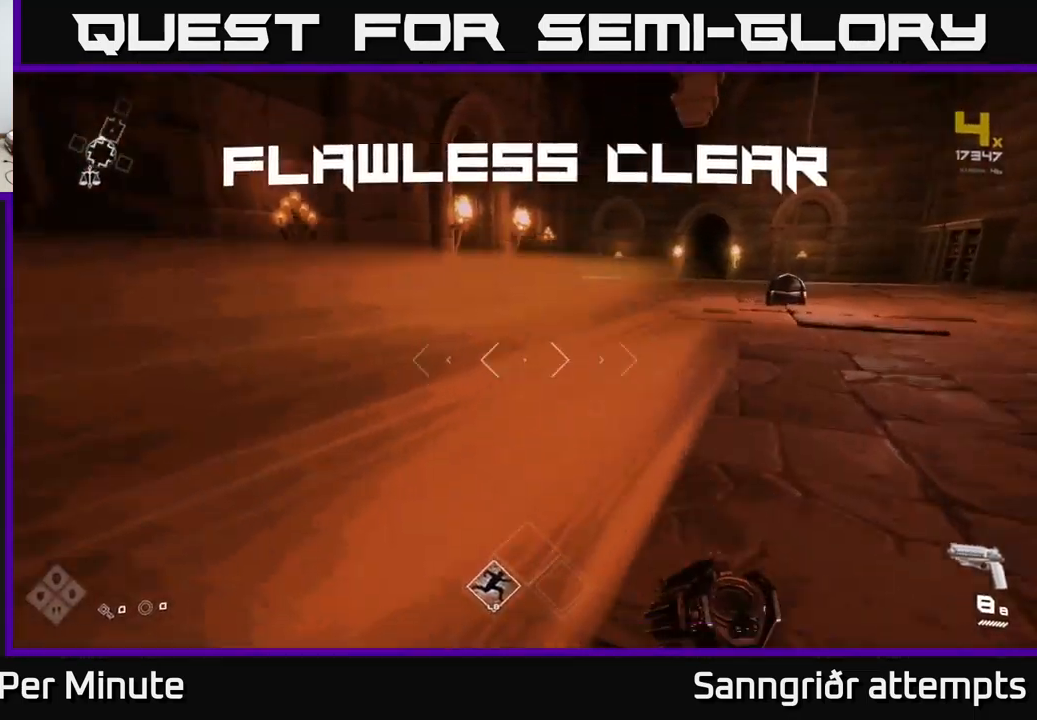
{"buttons": [], "left_stick": "up", "right_stick": "center", "events": [[133, "left_stick", "up"], [150, "right_stick", "right"], [383, "right_stick", "center"]]}
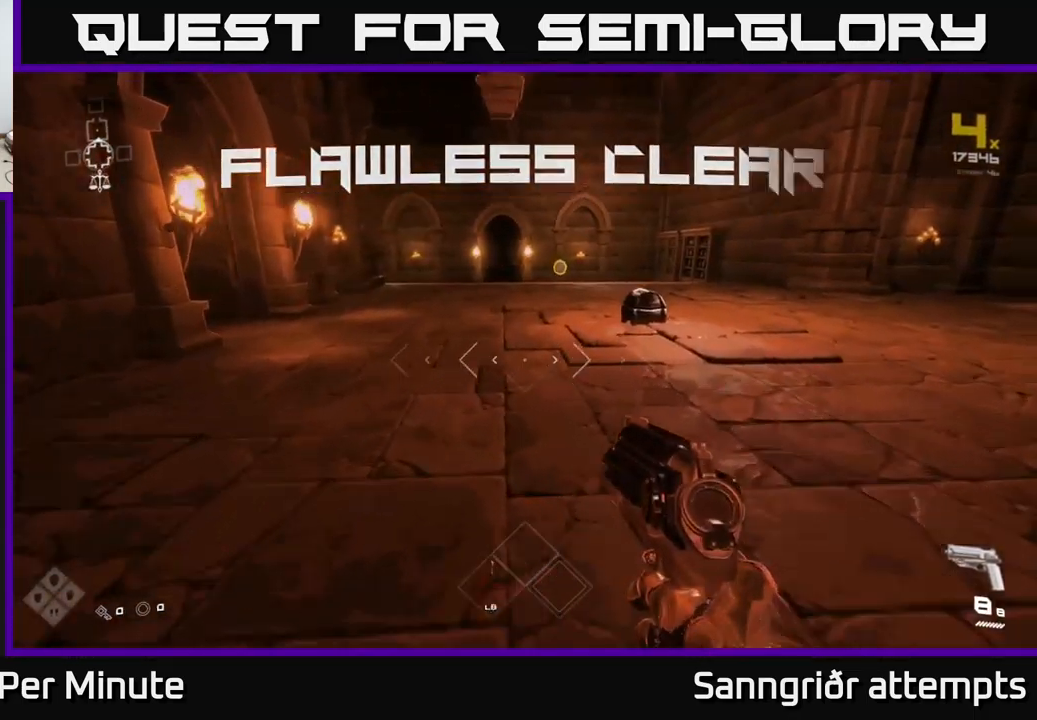
{"buttons": [], "left_stick": "center", "right_stick": "center", "events": [[33, "L1", "down"], [117, "right_stick", "down-right"], [150, "L1", "up"], [217, "right_stick", "center"], [317, "X", "down"], [350, "left_stick", "center"], [433, "X", "up"]]}
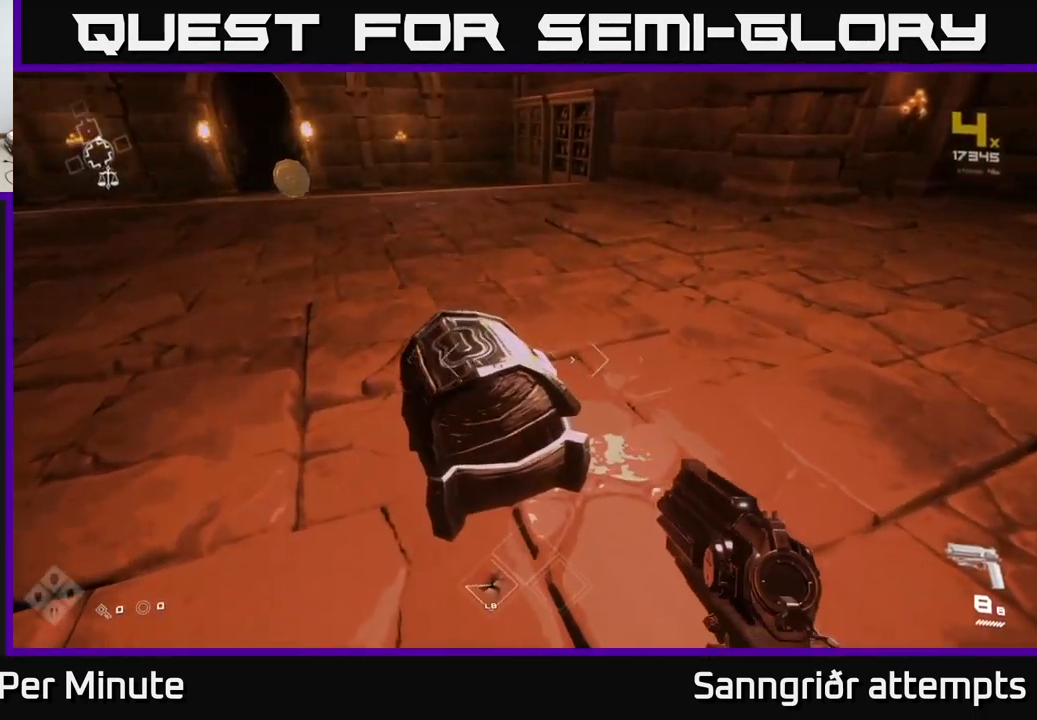
{"buttons": [], "left_stick": "up", "right_stick": "center", "events": [[367, "left_stick", "up"]]}
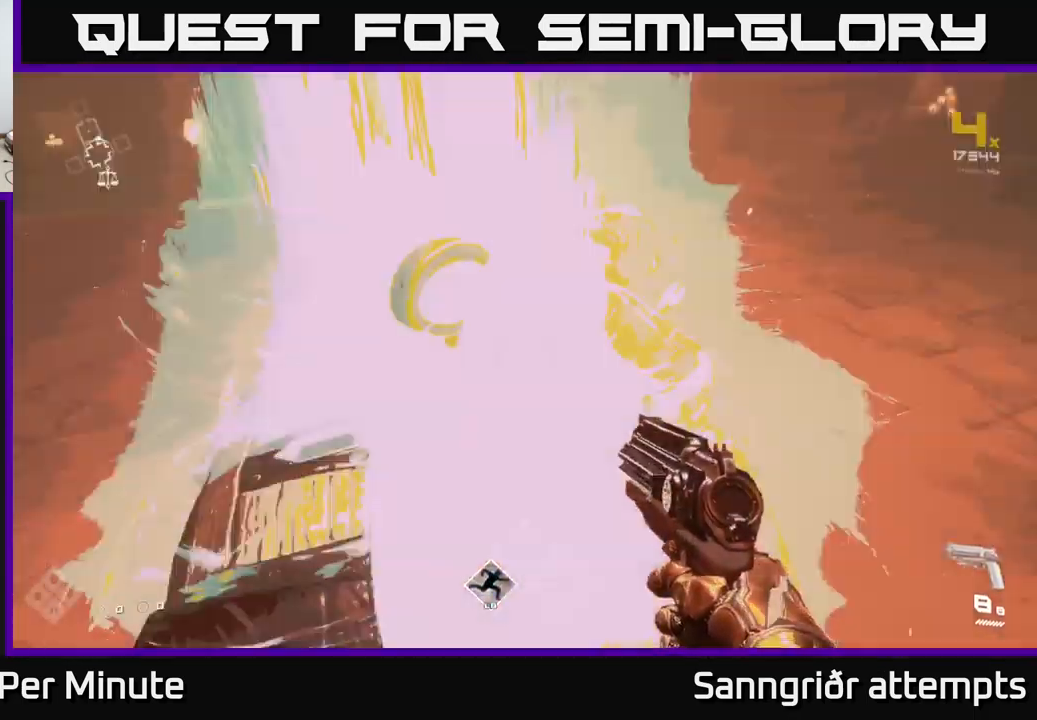
{"buttons": [], "left_stick": "up-left", "right_stick": "center", "events": [[33, "right_stick", "left"], [200, "right_stick", "center"], [500, "left_stick", "up-left"]]}
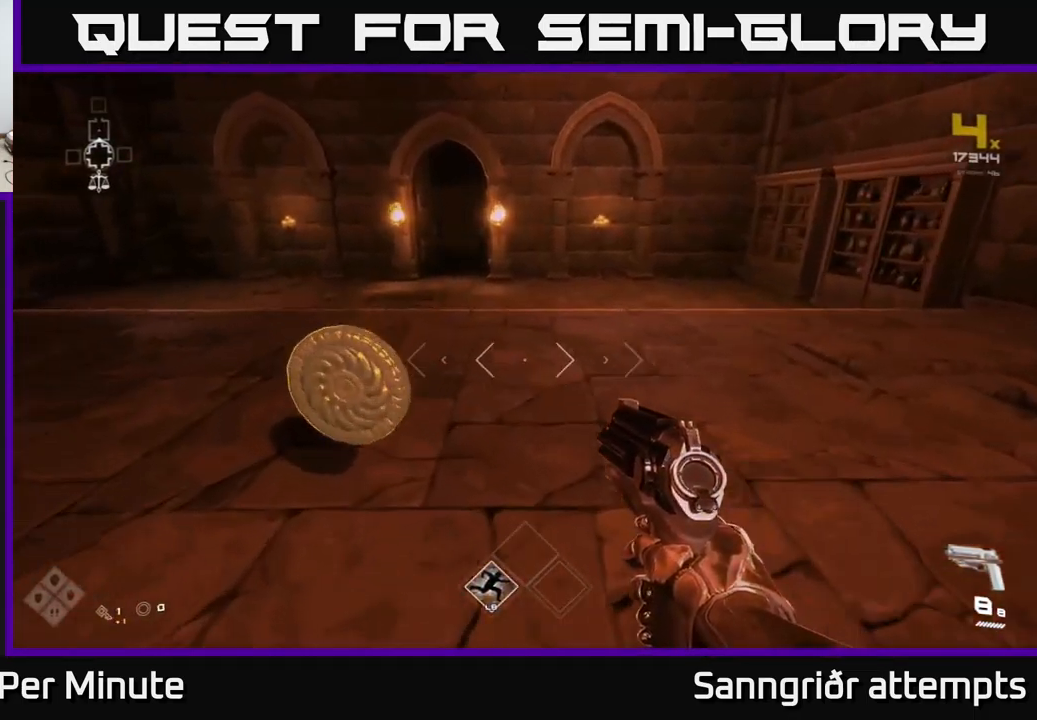
{"buttons": [], "left_stick": "right", "right_stick": "center", "events": [[33, "right_stick", "right"], [133, "left_stick", "right"], [216, "left_stick", "down-right"], [366, "left_stick", "right"], [499, "right_stick", "center"]]}
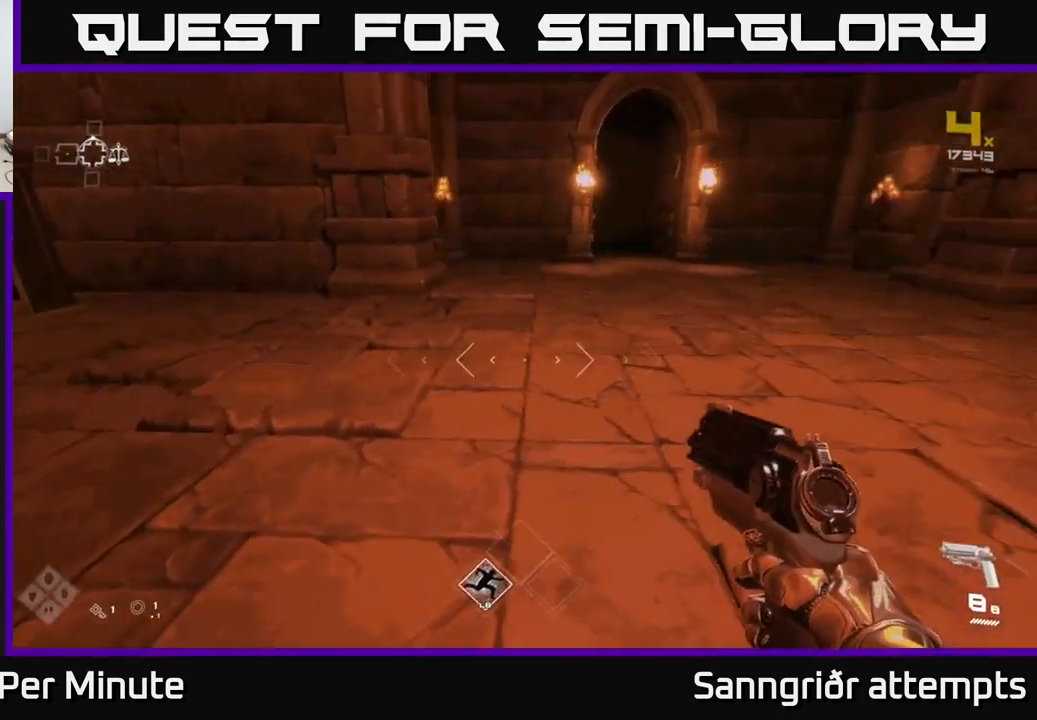
{"buttons": ["L1"], "left_stick": "up", "right_stick": "center", "events": [[67, "left_stick", "up-right"], [284, "left_stick", "up"], [417, "L1", "down"]]}
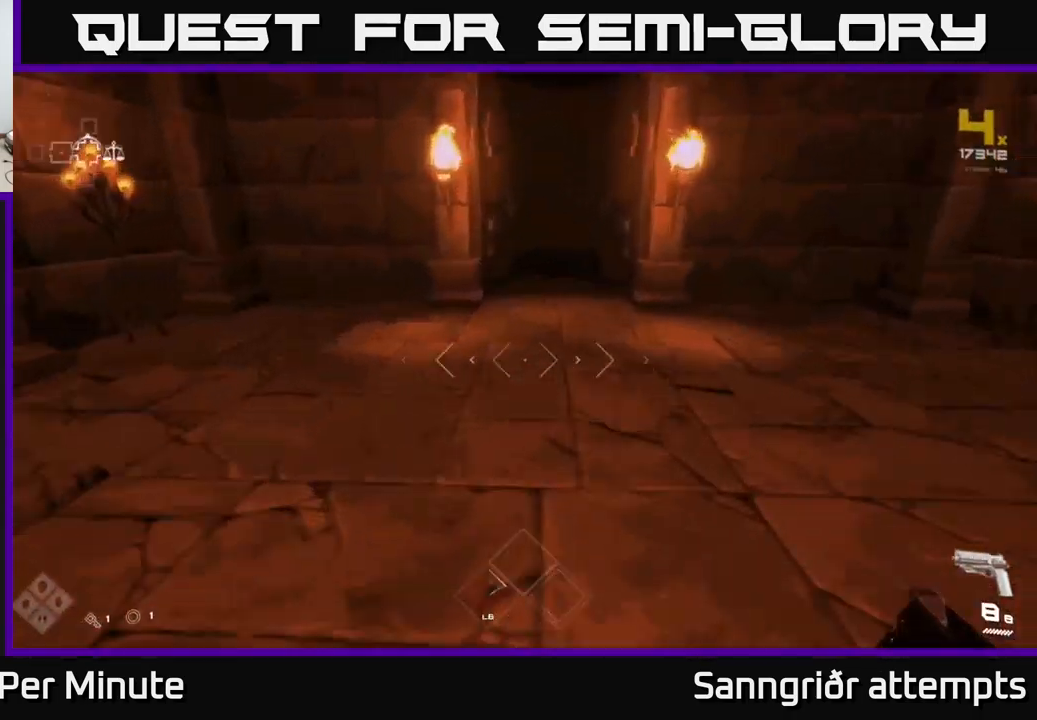
{"buttons": ["L1"], "left_stick": "down-right", "right_stick": "center", "events": [[334, "right_stick", "up"], [384, "right_stick", "center"], [500, "left_stick", "down-right"]]}
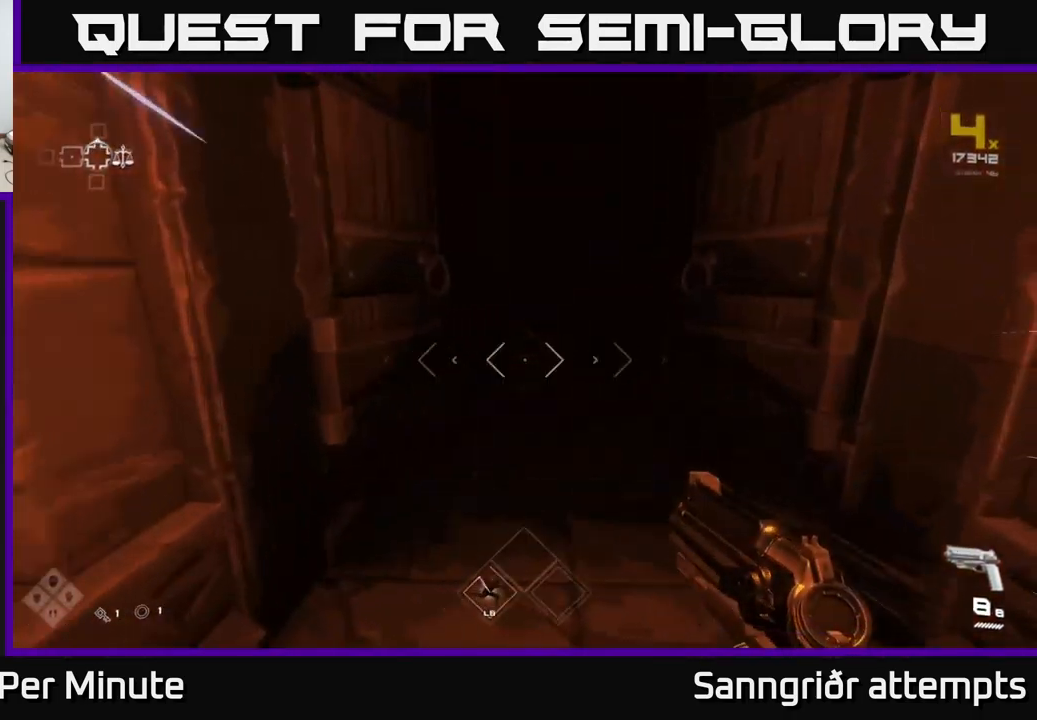
{"buttons": [], "left_stick": "right", "right_stick": "right", "events": [[17, "L1", "up"], [34, "right_stick", "right"], [434, "left_stick", "right"]]}
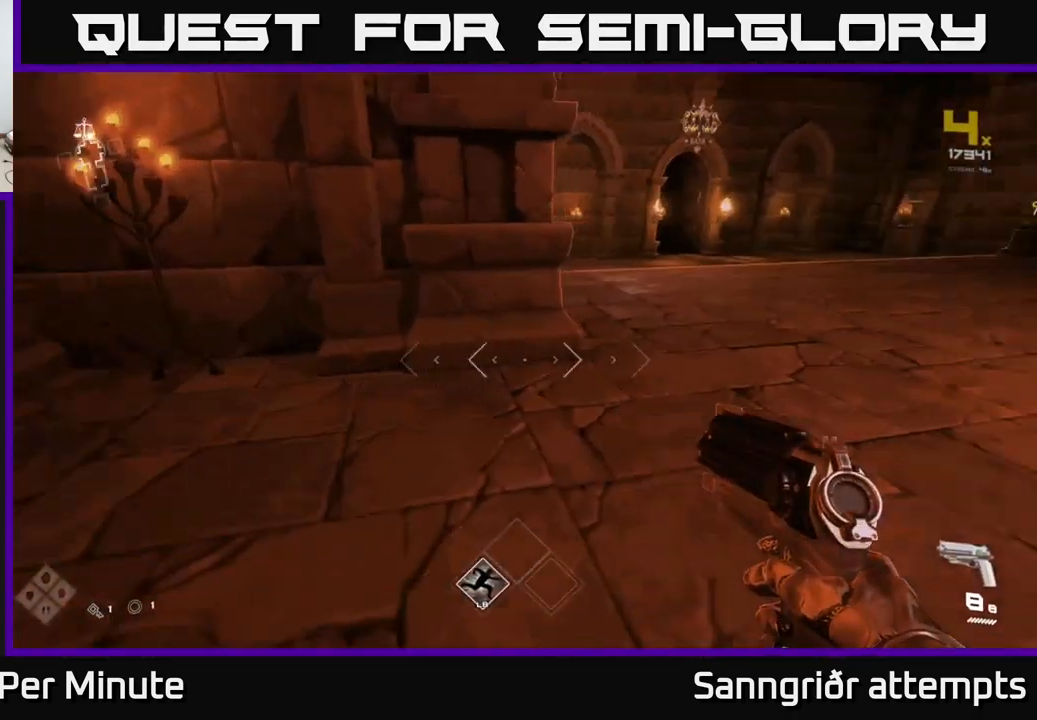
{"buttons": ["L1"], "left_stick": "up", "right_stick": "up-left", "events": [[34, "left_stick", "up-right"], [134, "right_stick", "center"], [184, "left_stick", "up"], [284, "L1", "down"], [500, "right_stick", "up-left"]]}
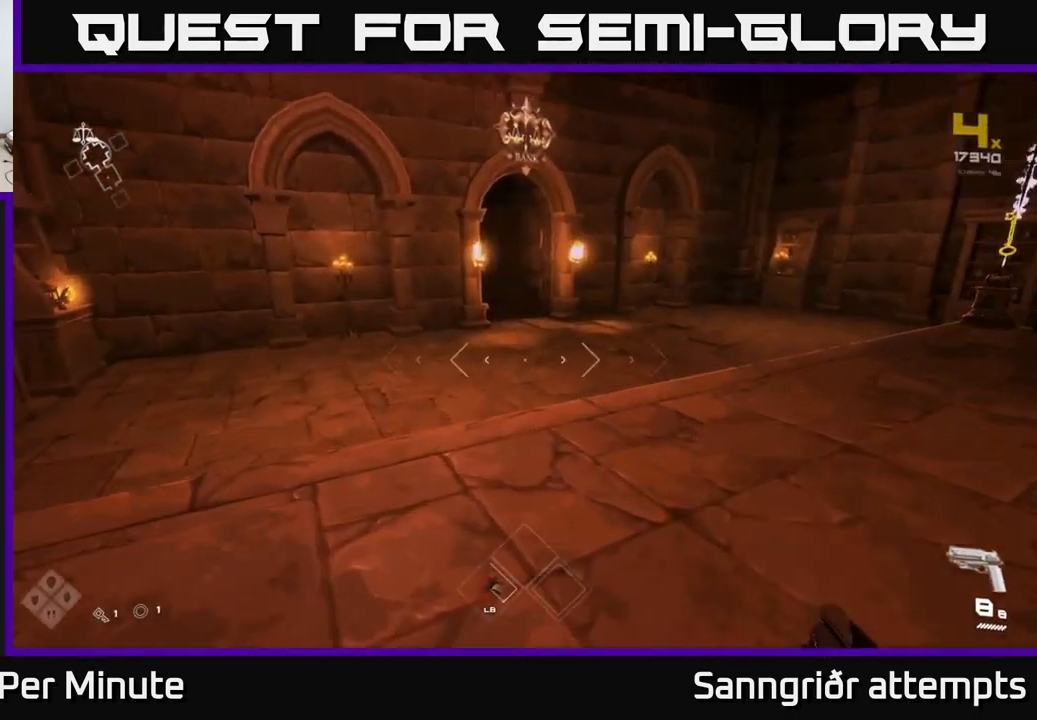
{"buttons": ["L1"], "left_stick": "up", "right_stick": "center", "events": [[67, "right_stick", "center"]]}
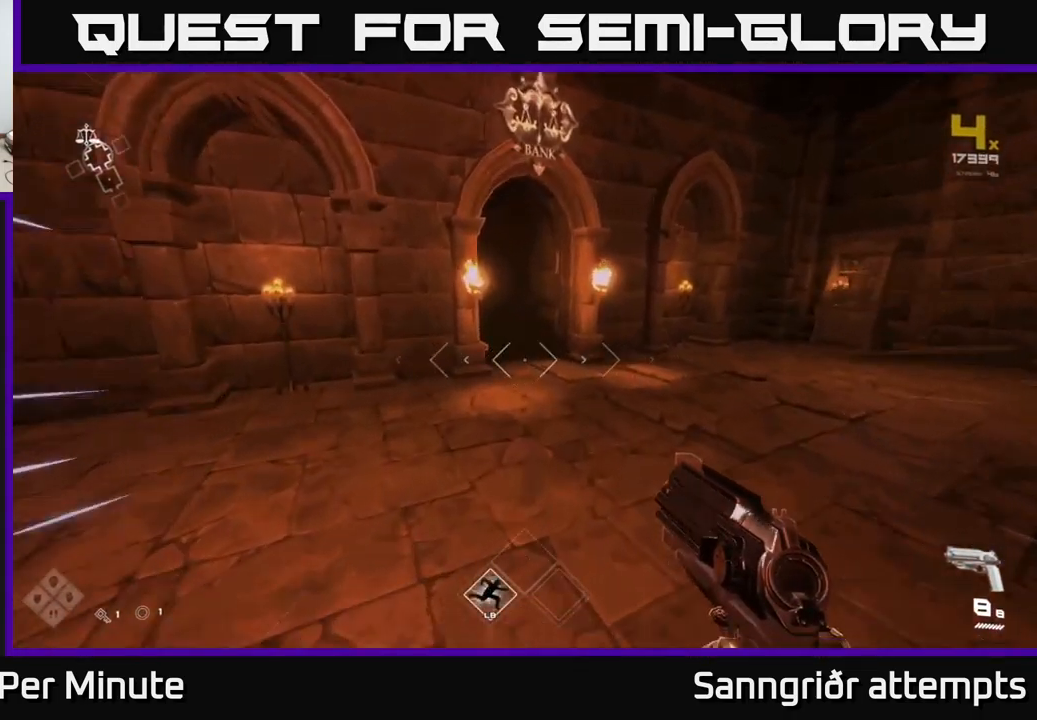
{"buttons": ["L1"], "left_stick": "up", "right_stick": "up-left", "events": [[434, "right_stick", "up-left"]]}
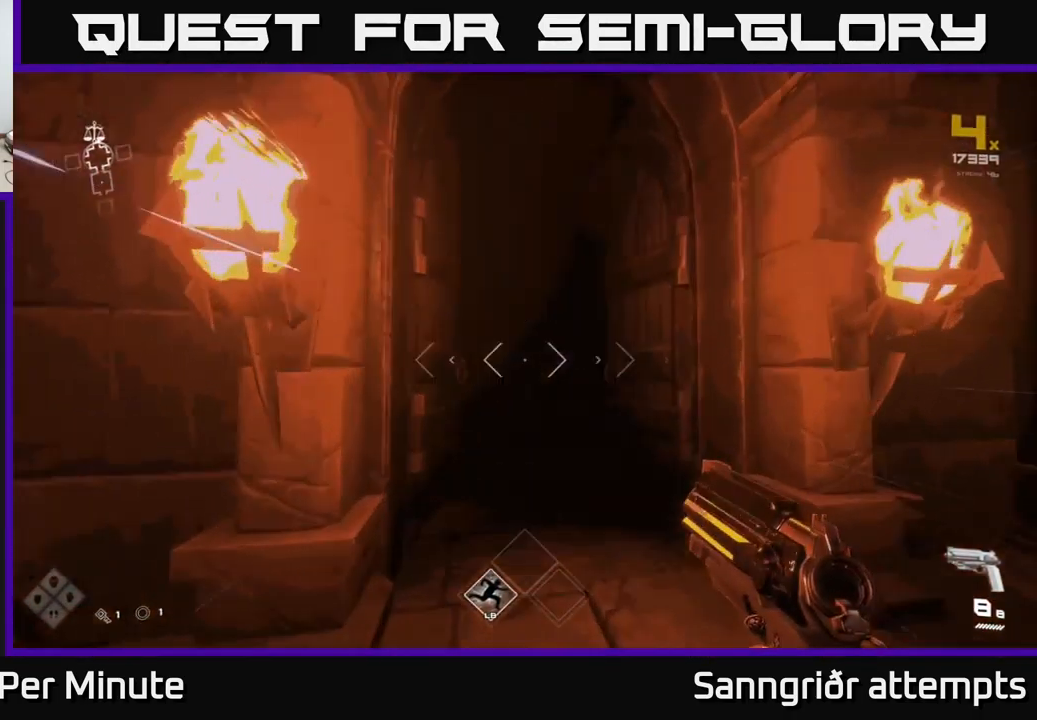
{"buttons": ["L1"], "left_stick": "up", "right_stick": "center", "events": [[34, "right_stick", "center"], [117, "left_stick", "up-left"], [267, "left_stick", "up"]]}
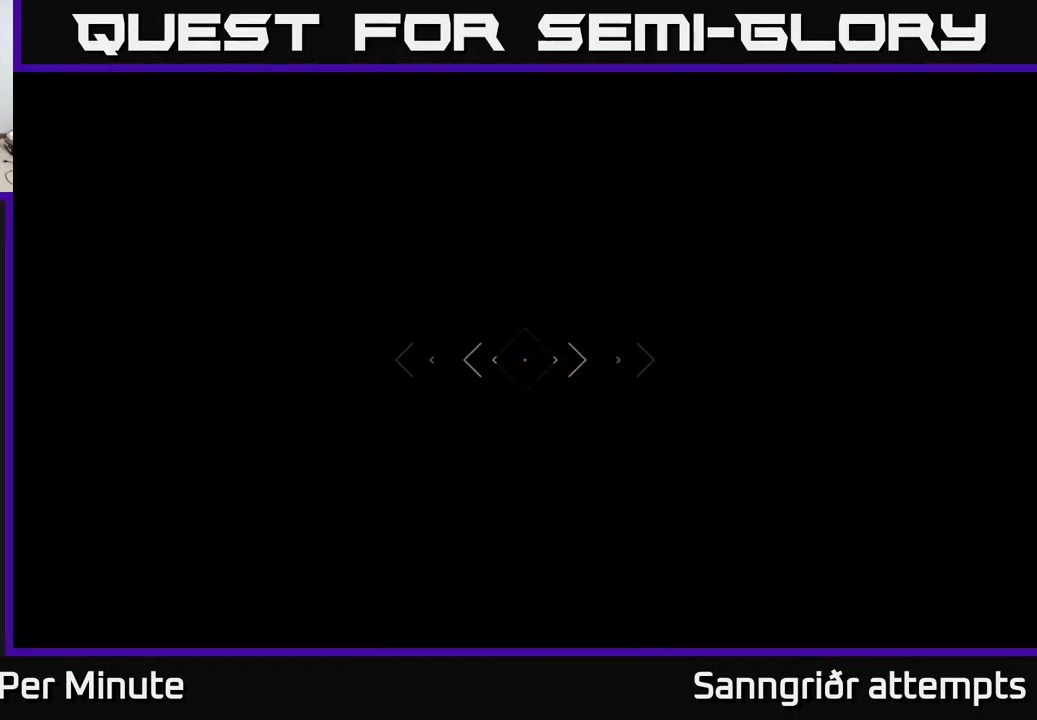
{"buttons": ["L1"], "left_stick": "up", "right_stick": "center", "events": []}
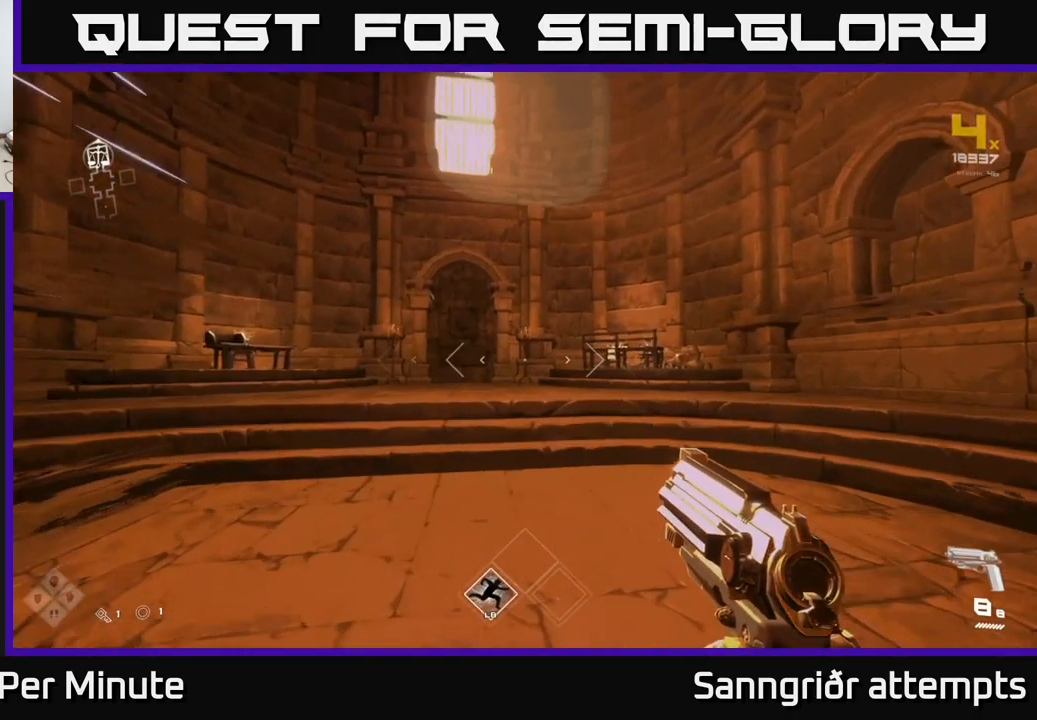
{"buttons": ["L1"], "left_stick": "up", "right_stick": "center", "events": []}
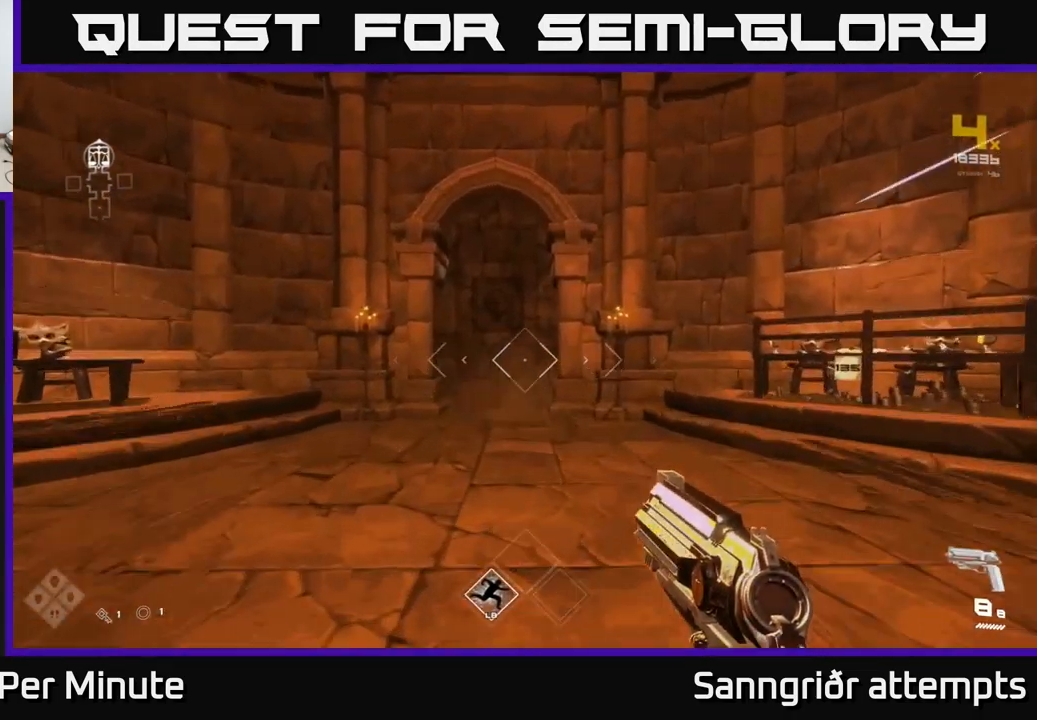
{"buttons": ["L1"], "left_stick": "up", "right_stick": "down", "events": [[384, "right_stick", "down"]]}
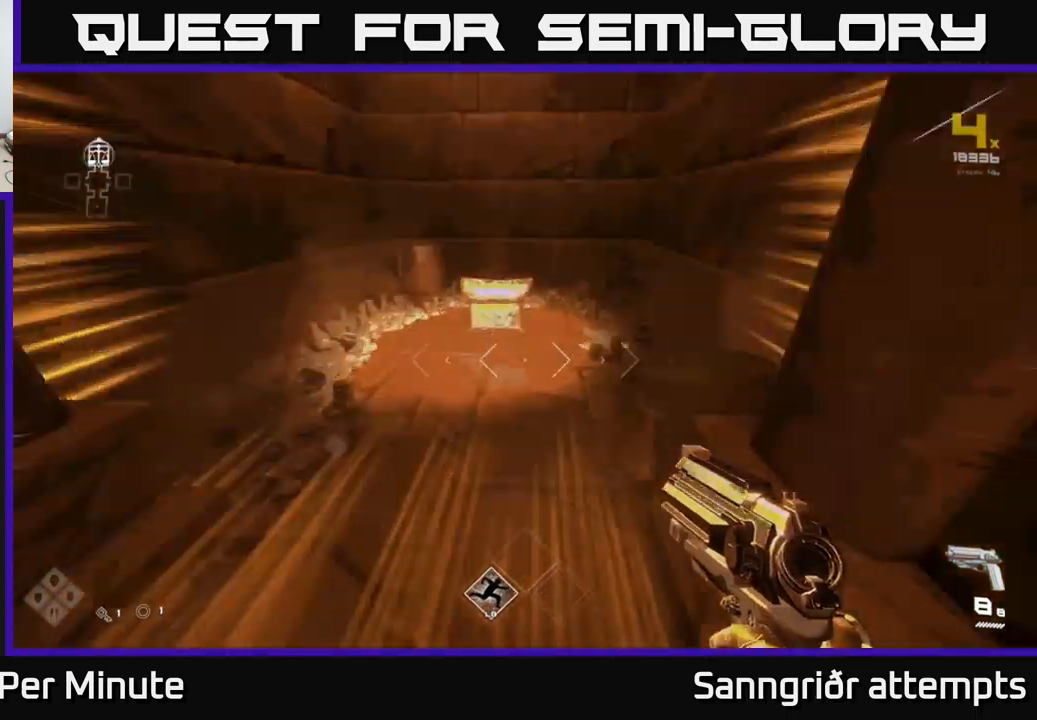
{"buttons": [], "left_stick": "center", "right_stick": "center", "events": [[116, "right_stick", "center"], [200, "L1", "up"], [250, "X", "down"], [266, "left_stick", "left"], [350, "X", "up"], [350, "left_stick", "center"]]}
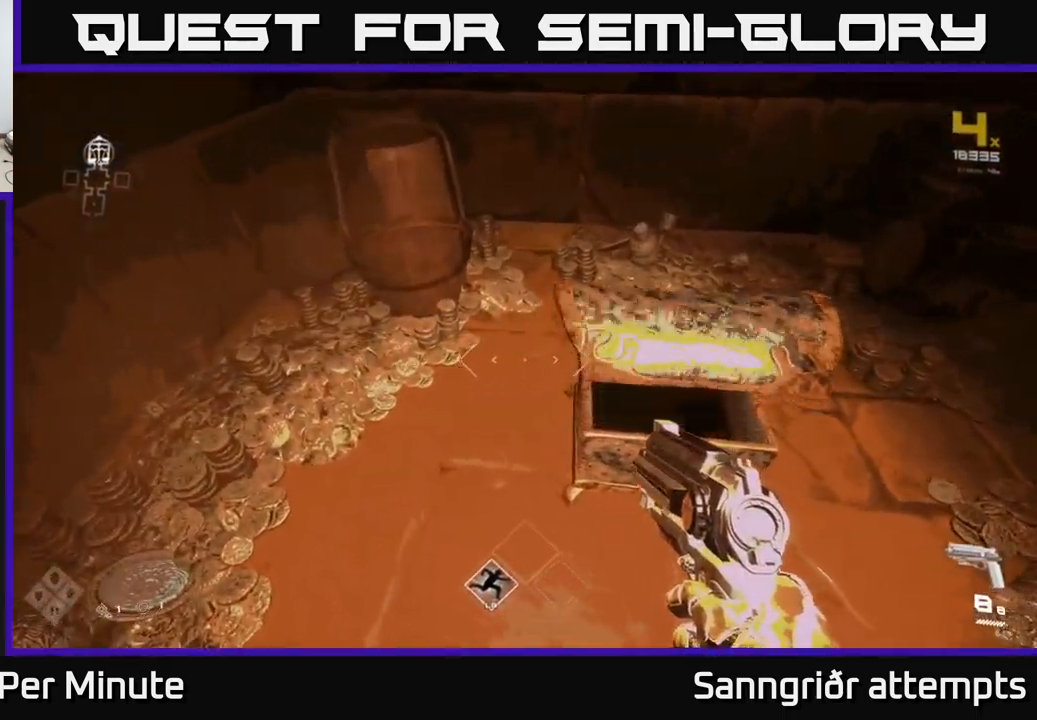
{"buttons": [], "left_stick": "up", "right_stick": "center", "events": [[116, "left_stick", "down-right"], [216, "left_stick", "center"], [416, "left_stick", "up"]]}
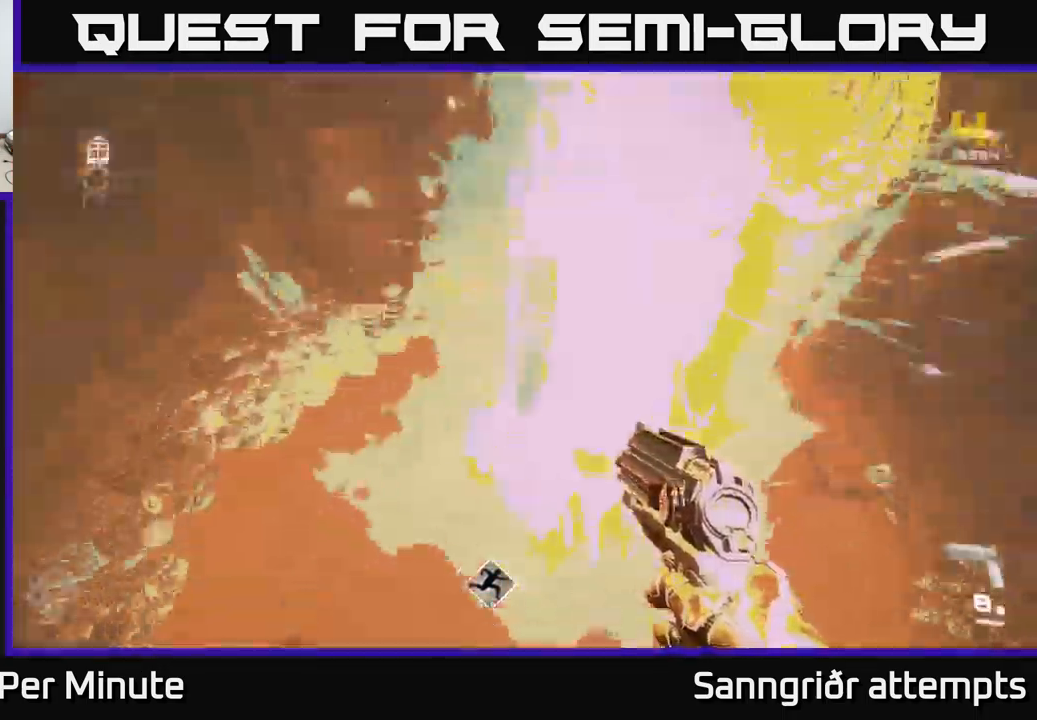
{"buttons": [], "left_stick": "down", "right_stick": "left", "events": [[133, "left_stick", "down"], [216, "right_stick", "right"], [366, "right_stick", "center"], [416, "right_stick", "left"]]}
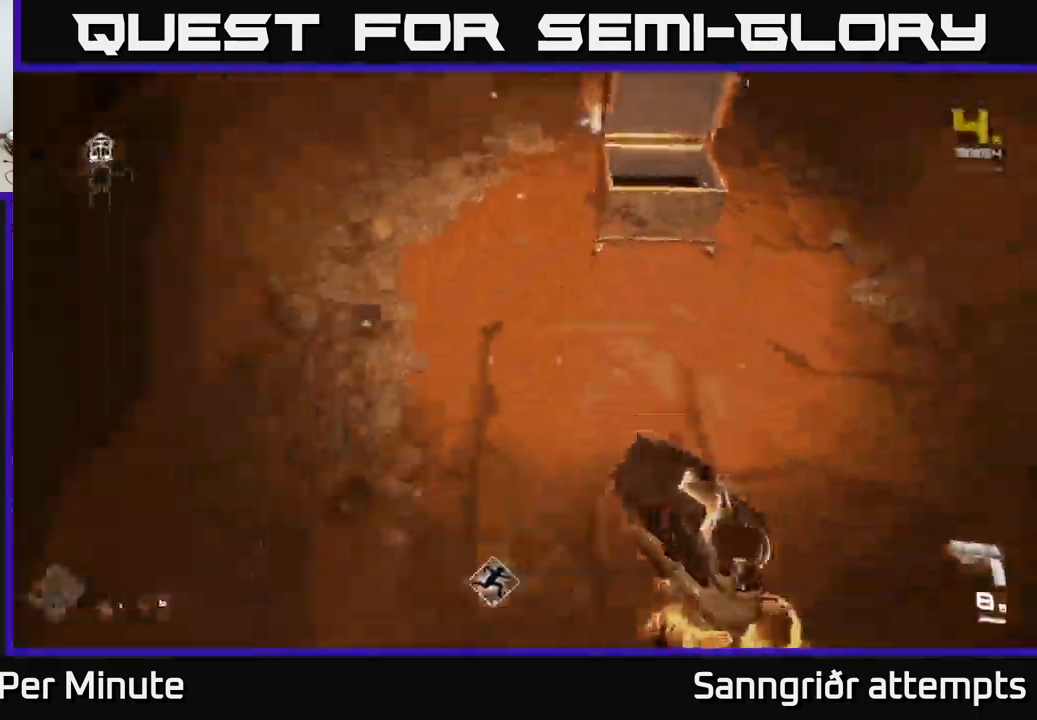
{"buttons": [], "left_stick": "up-left", "right_stick": "left", "events": [[50, "left_stick", "down-left"], [333, "left_stick", "left"], [483, "left_stick", "up-left"]]}
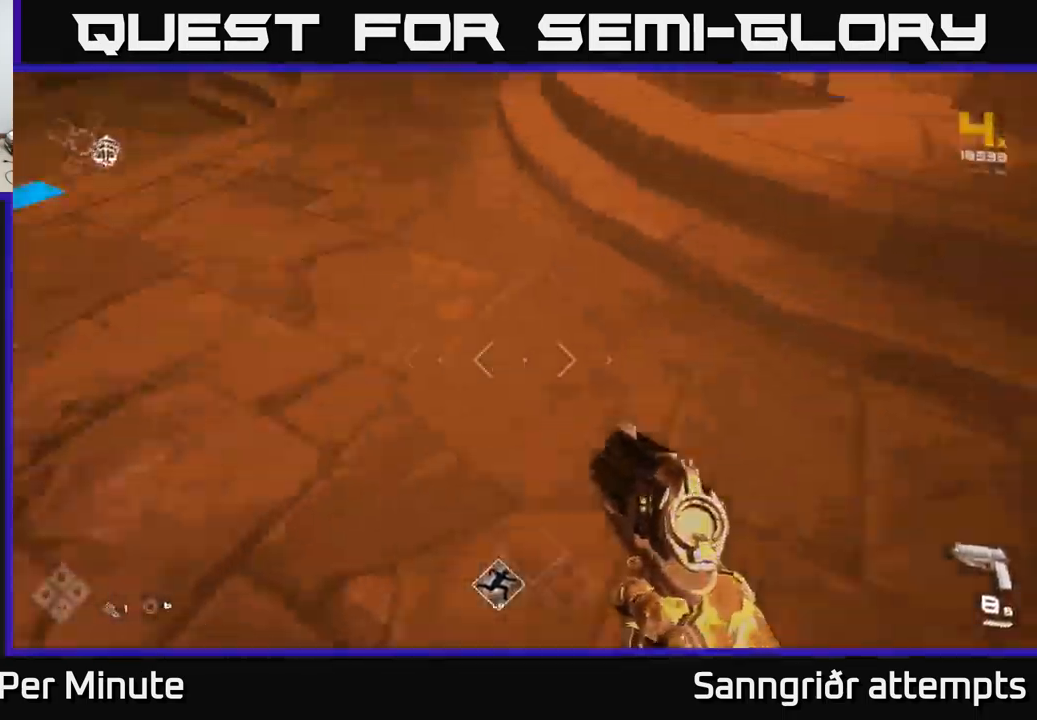
{"buttons": ["L1"], "left_stick": "up", "right_stick": "center", "events": [[100, "right_stick", "up-left"], [150, "L1", "down"], [200, "left_stick", "up"], [350, "right_stick", "center"]]}
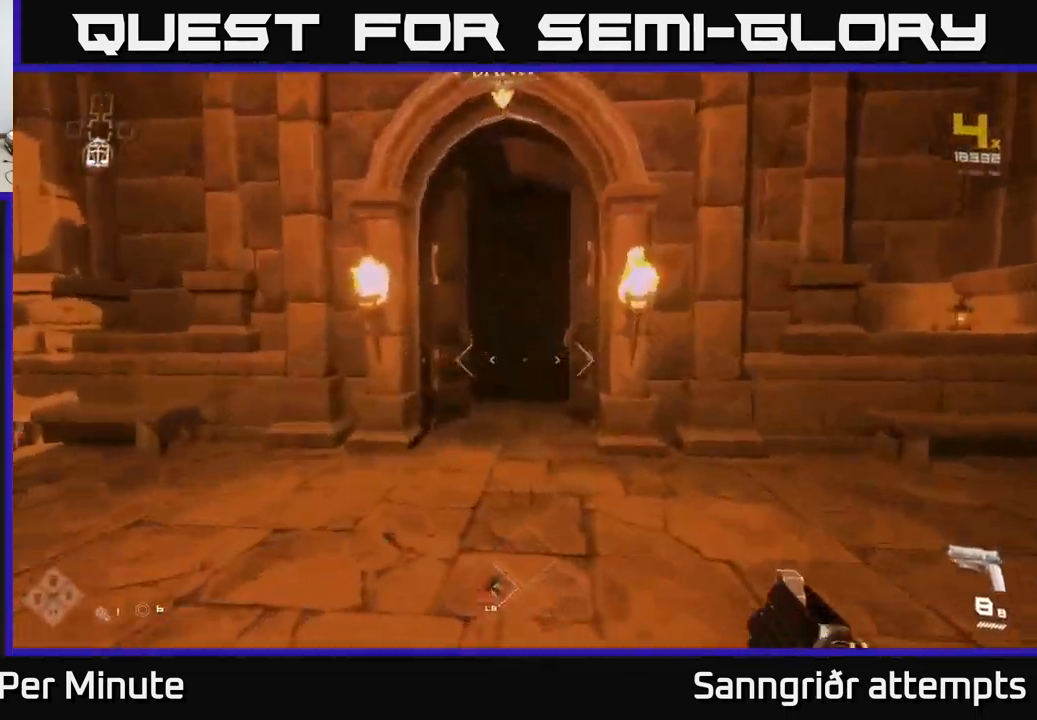
{"buttons": ["L1"], "left_stick": "up", "right_stick": "center", "events": []}